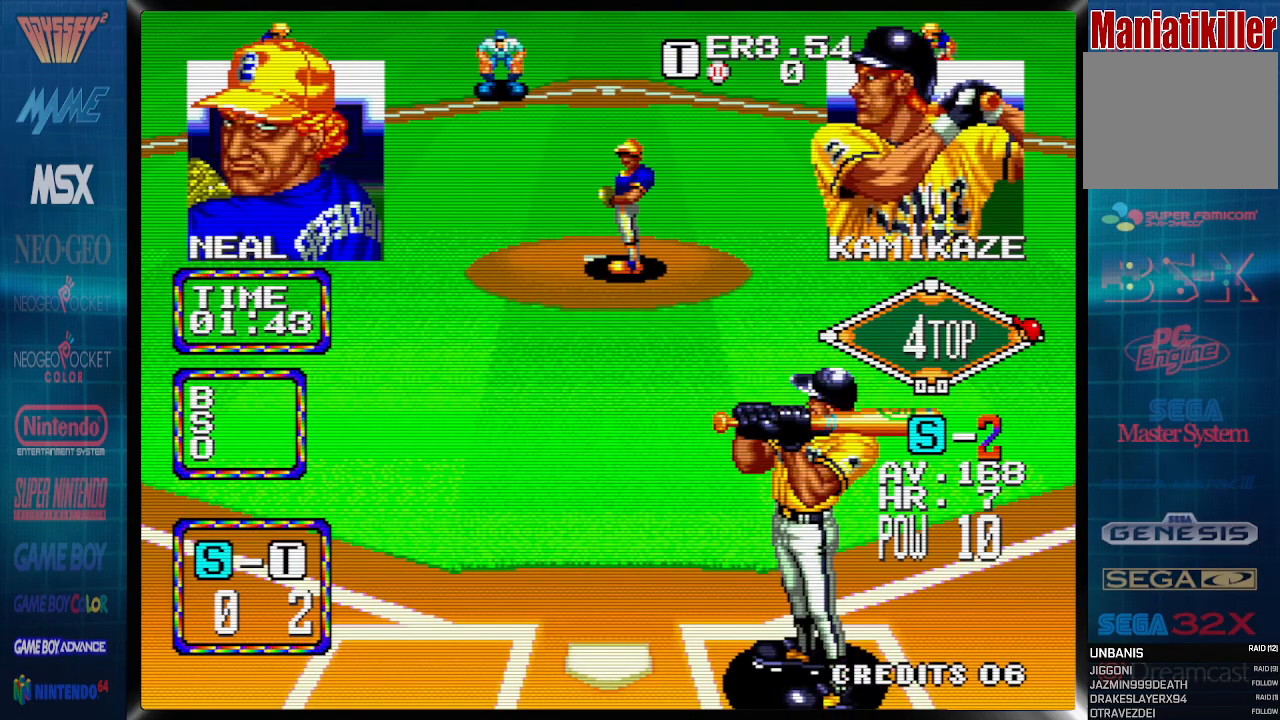
Gameplay with a controller (PlayStation layout); each line is a JSON object with the inputs held at the frame after it. "events" lists button and stick changes between this image and that frame as [ms after this image, input, new state], when the widget could be followed in between. Not read: left_stick right_stick.
{"buttons": ["DPAD_RIGHT"], "events": [[417, "DPAD_RIGHT", "down"]]}
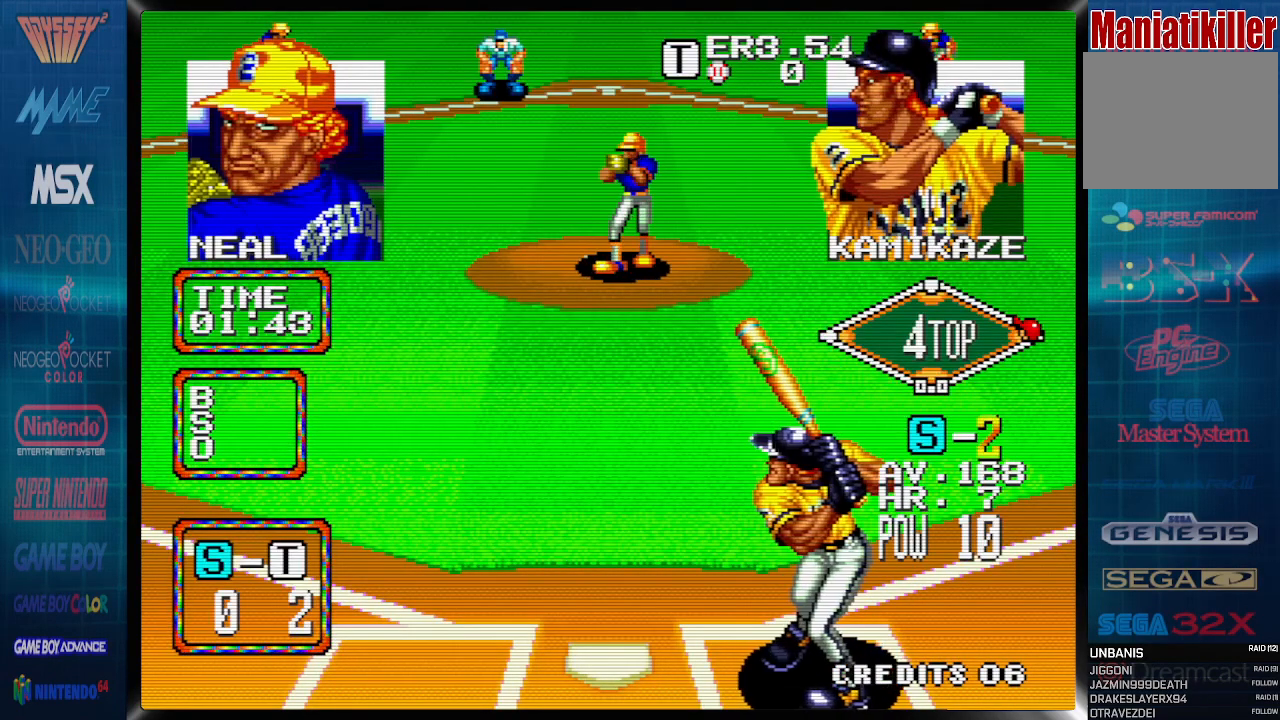
{"buttons": [], "events": [[83, "DPAD_RIGHT", "up"], [200, "DPAD_LEFT", "down"], [317, "DPAD_LEFT", "up"]]}
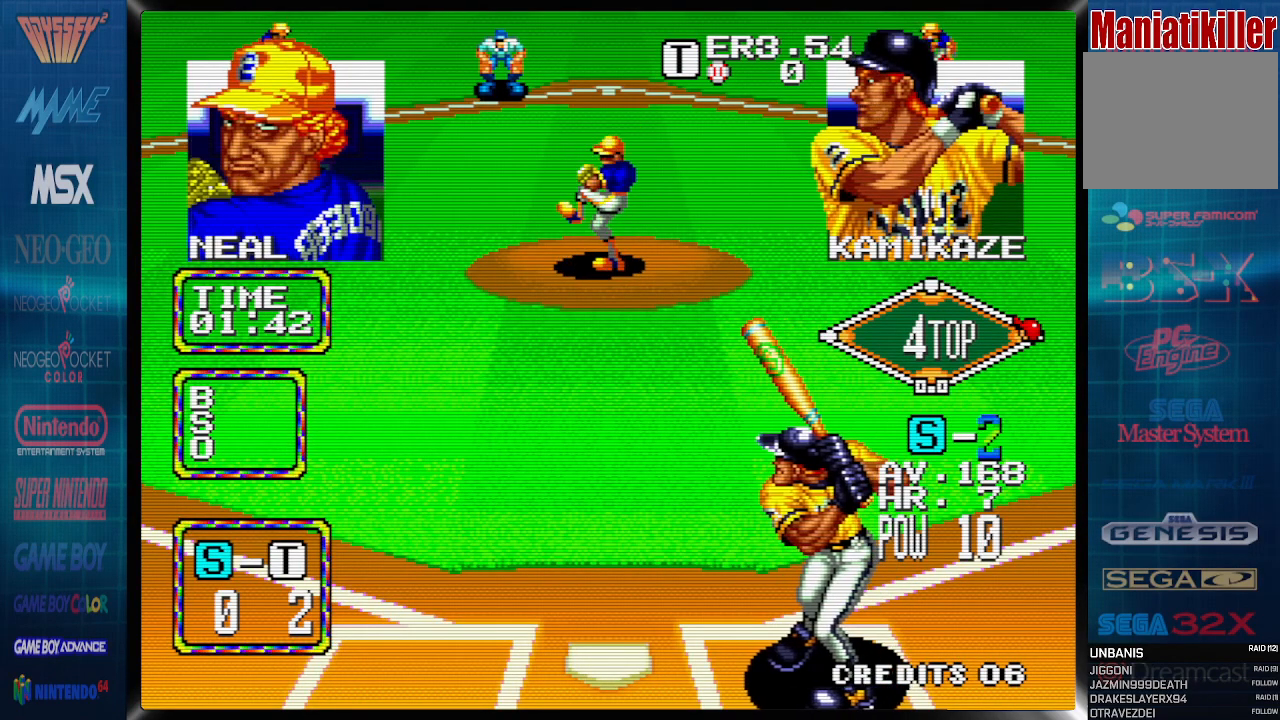
{"buttons": [], "events": []}
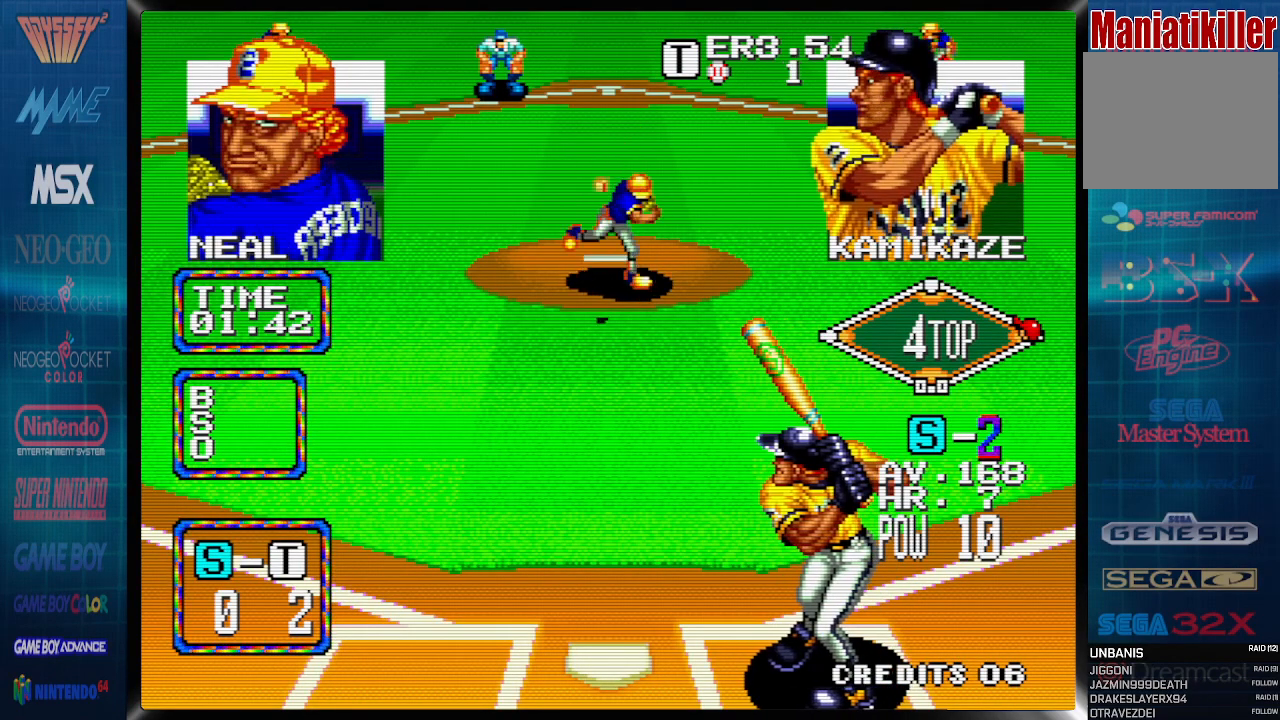
{"buttons": ["CROSS"], "events": [[133, "DPAD_LEFT", "down"], [233, "DPAD_LEFT", "up"], [417, "CROSS", "down"]]}
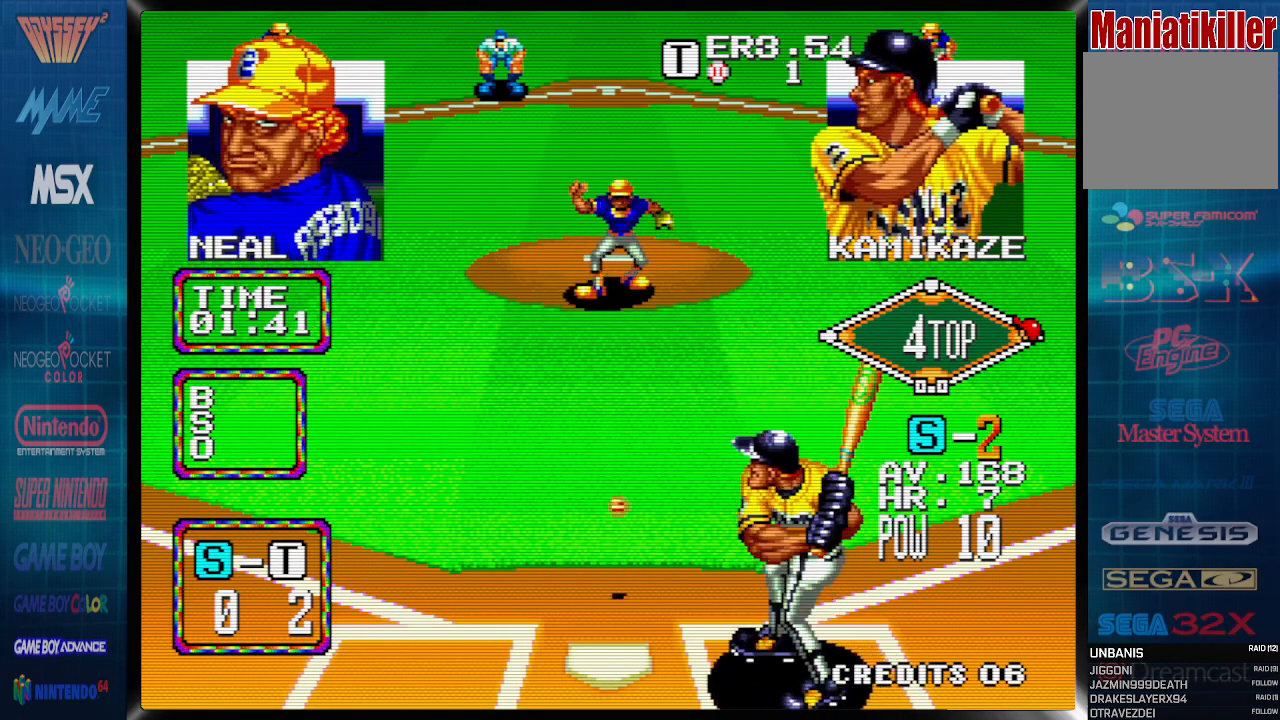
{"buttons": [], "events": [[33, "CROSS", "up"]]}
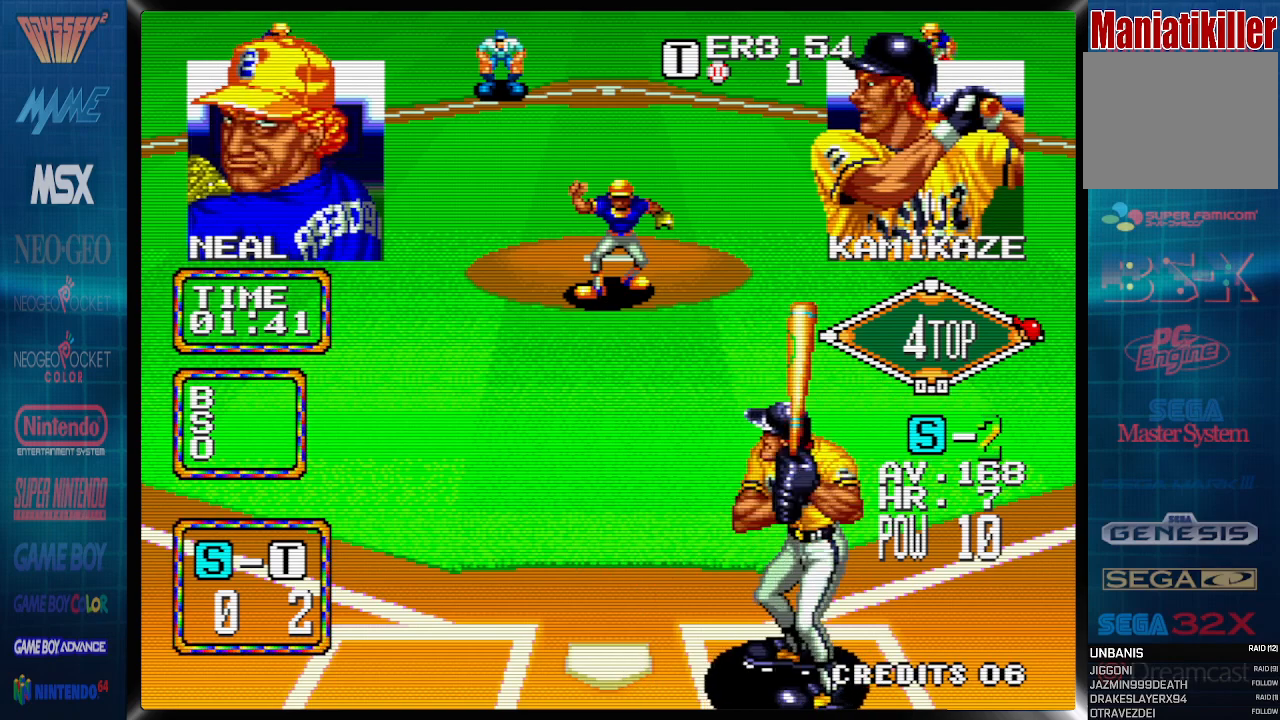
{"buttons": [], "events": [[333, "DPAD_RIGHT", "down"], [483, "DPAD_RIGHT", "up"]]}
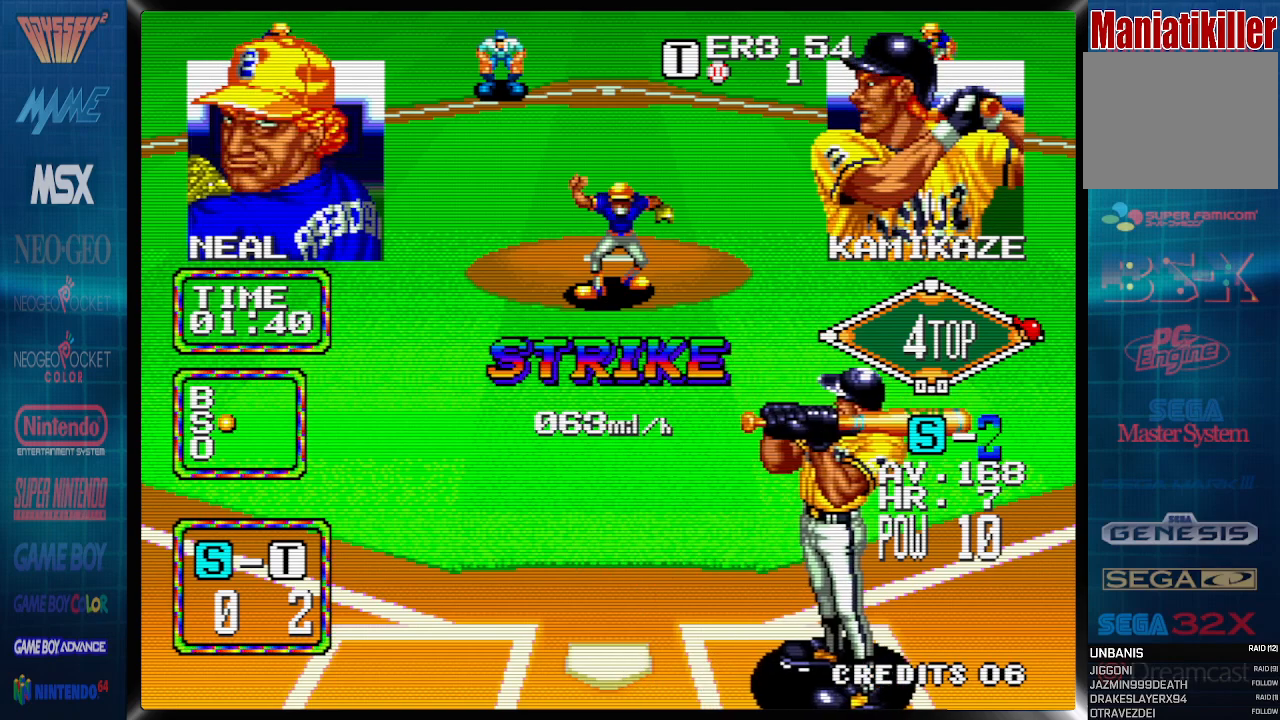
{"buttons": [], "events": [[167, "DPAD_LEFT", "down"], [267, "DPAD_LEFT", "up"]]}
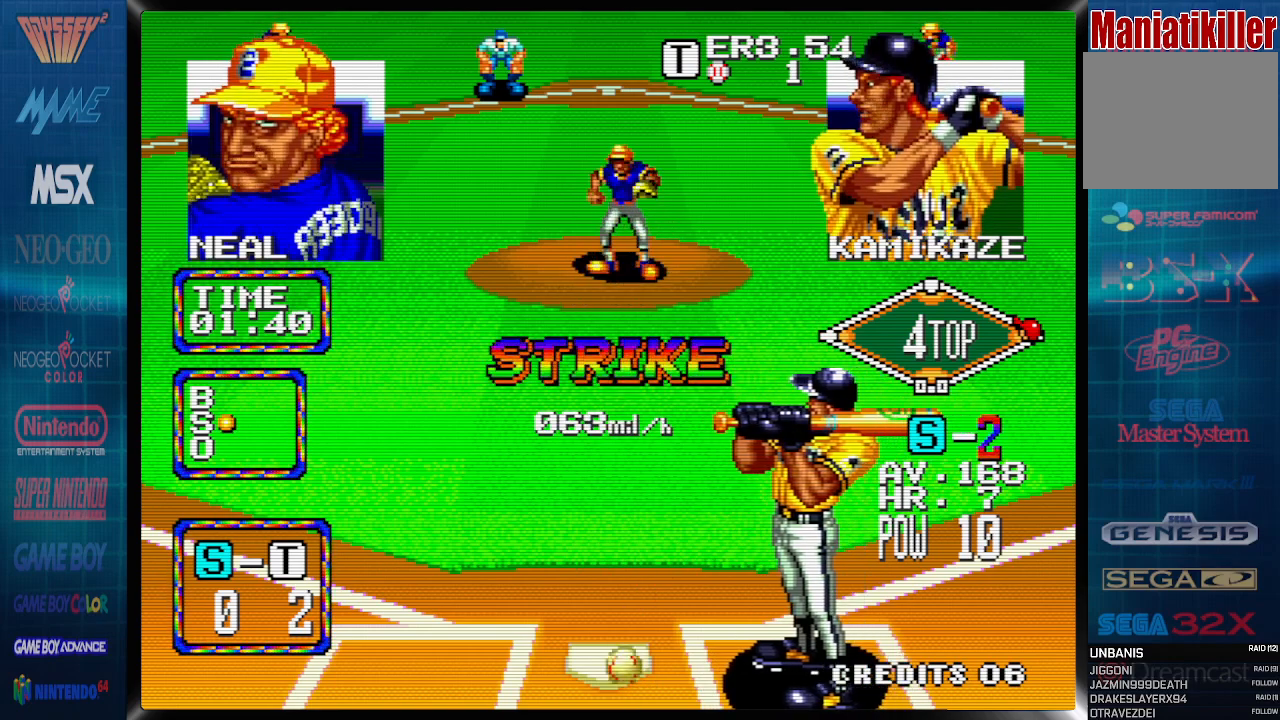
{"buttons": [], "events": [[333, "DPAD_RIGHT", "down"], [433, "DPAD_RIGHT", "up"]]}
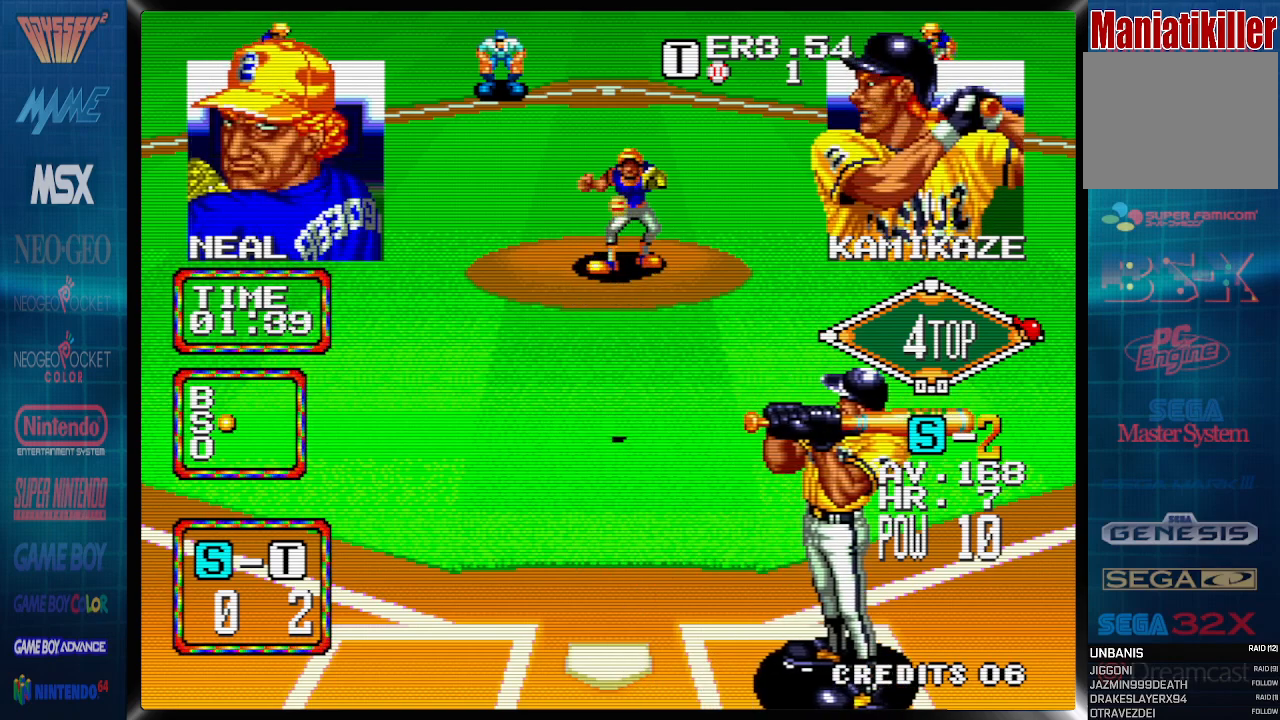
{"buttons": ["DPAD_RIGHT"], "events": [[83, "DPAD_LEFT", "down"], [200, "DPAD_LEFT", "up"], [433, "DPAD_RIGHT", "down"]]}
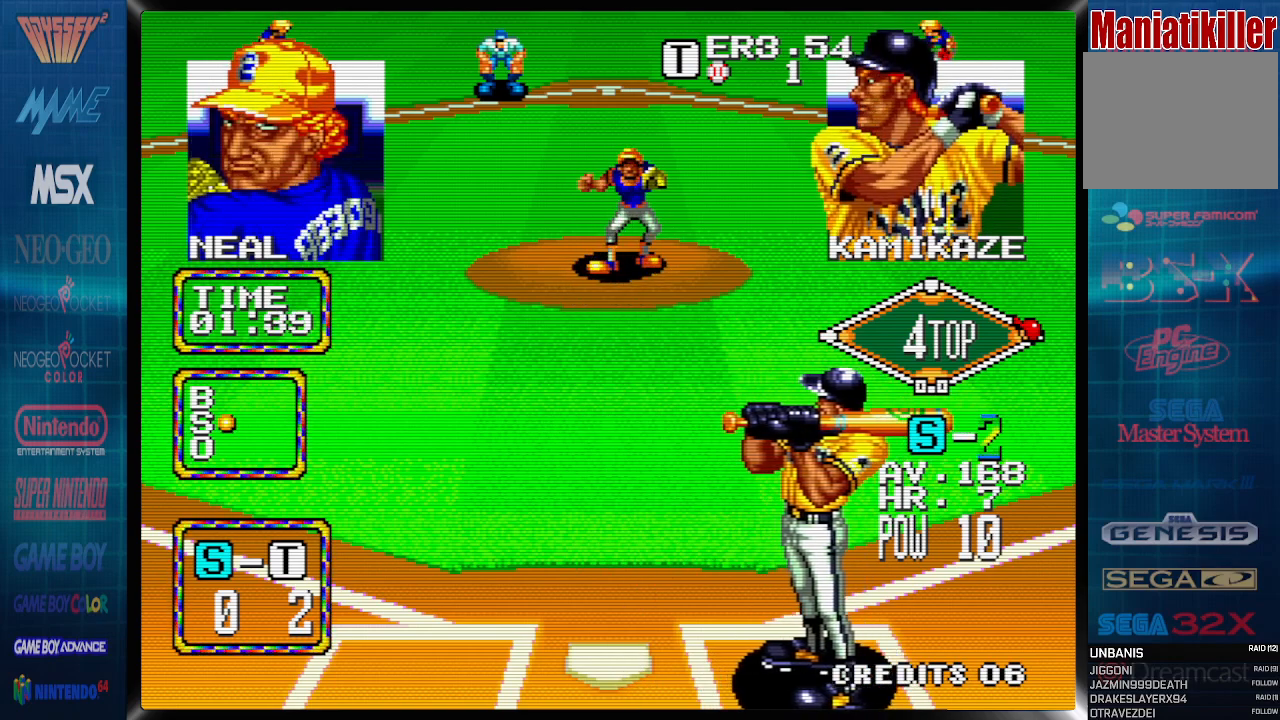
{"buttons": [], "events": [[50, "DPAD_RIGHT", "up"], [217, "DPAD_LEFT", "down"], [300, "DPAD_LEFT", "up"]]}
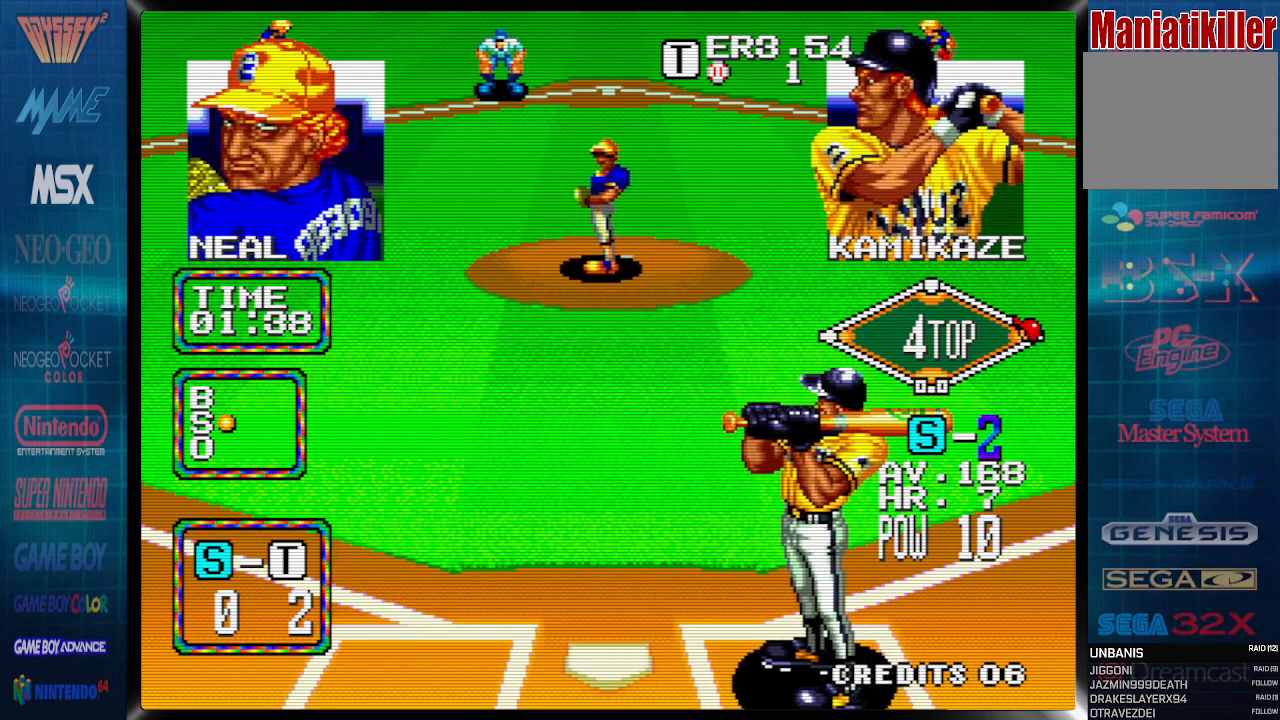
{"buttons": [], "events": []}
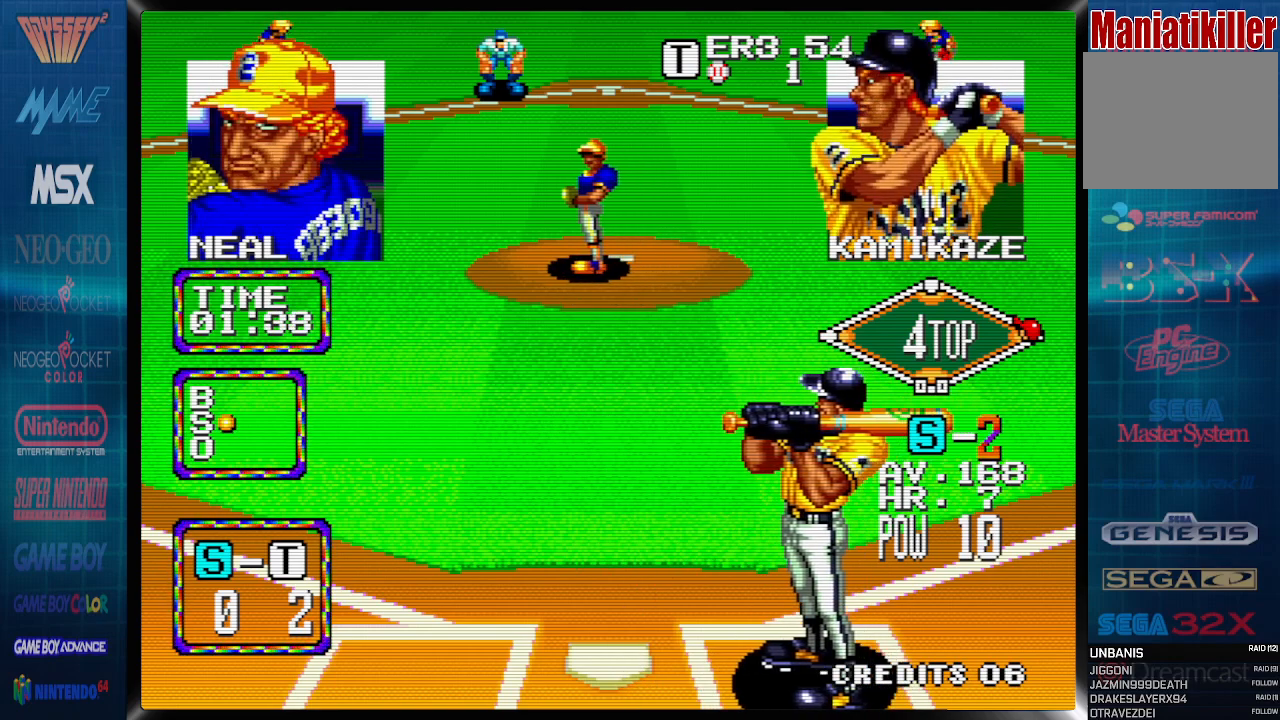
{"buttons": [], "events": []}
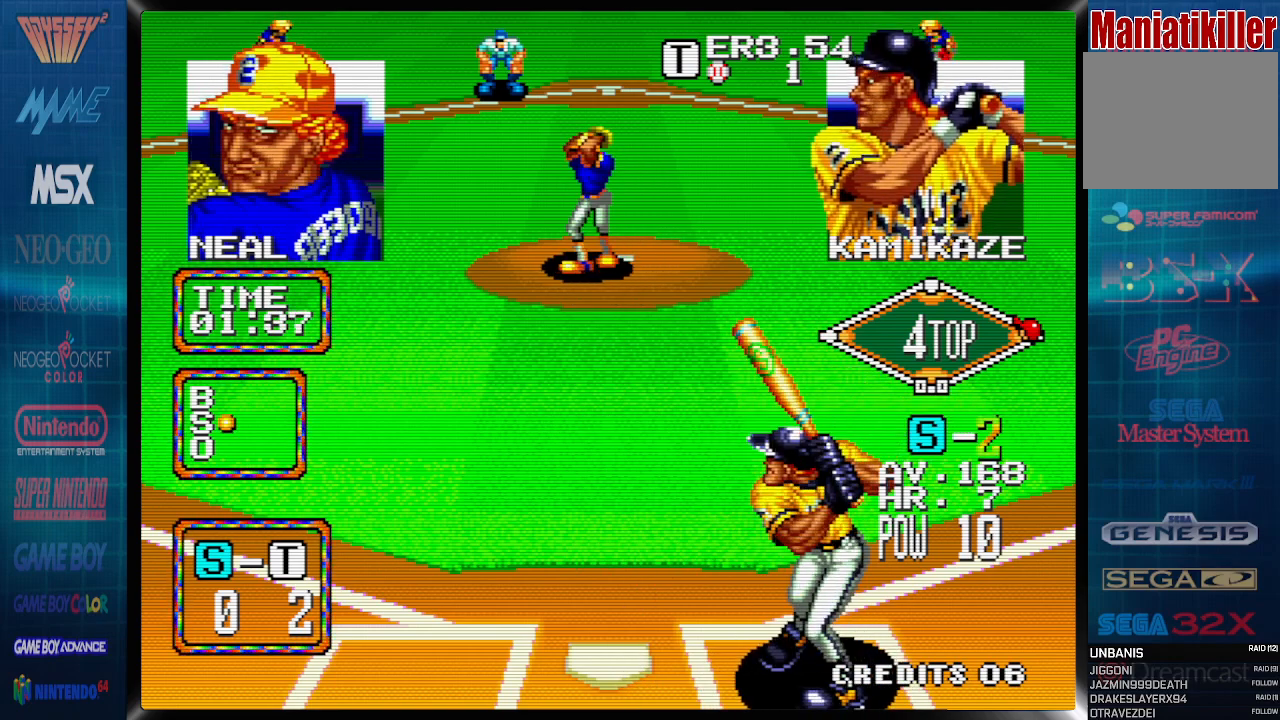
{"buttons": [], "events": []}
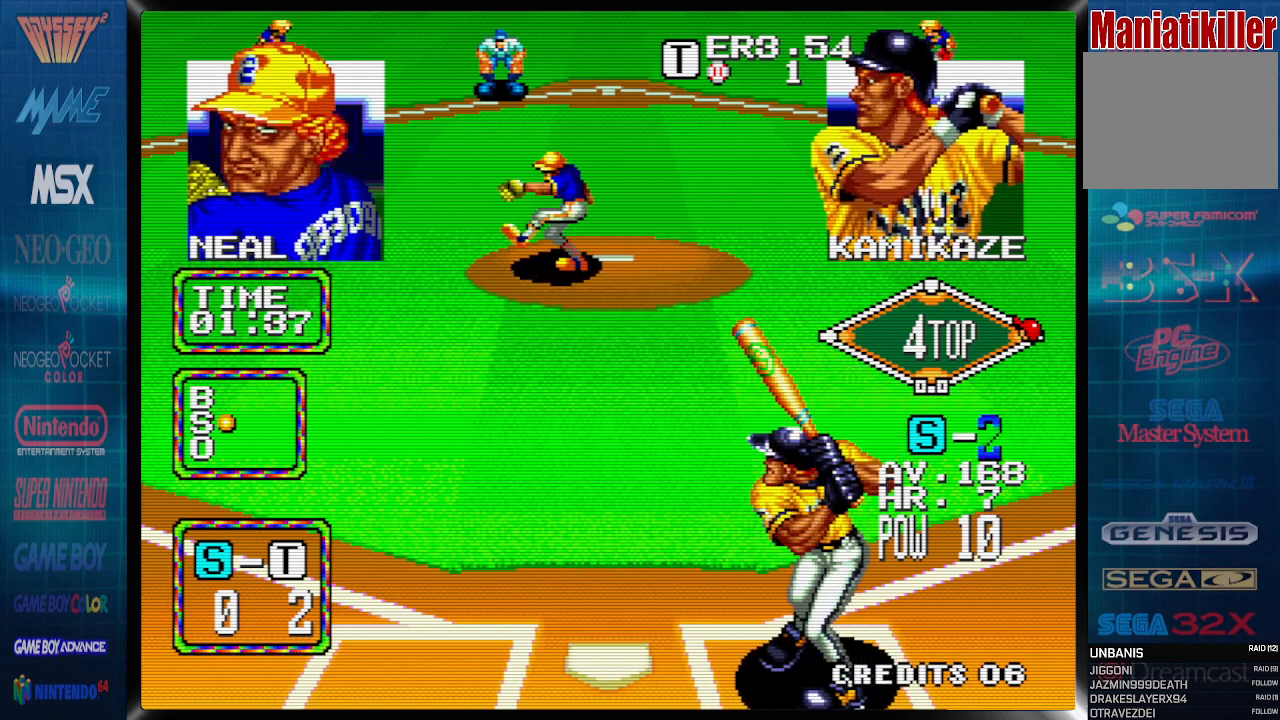
{"buttons": [], "events": []}
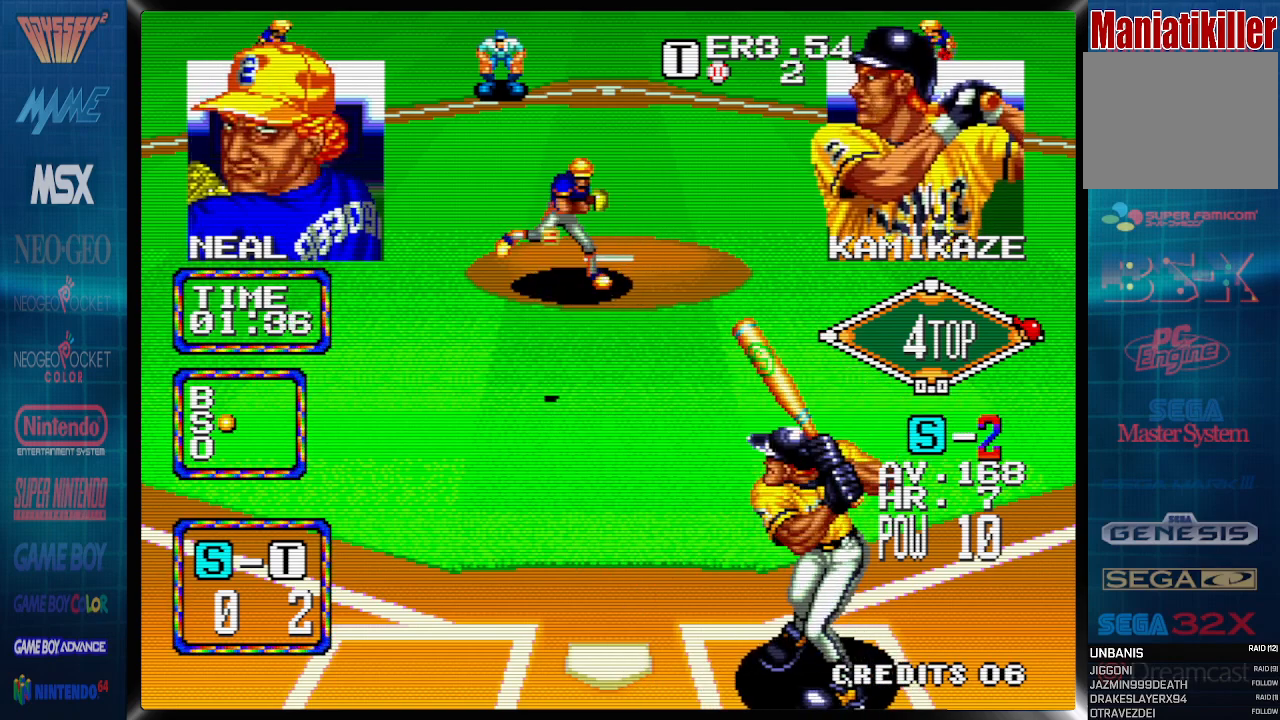
{"buttons": [], "events": [[117, "DPAD_LEFT", "down"], [233, "CROSS", "down"], [283, "DPAD_LEFT", "up"], [400, "CROSS", "up"]]}
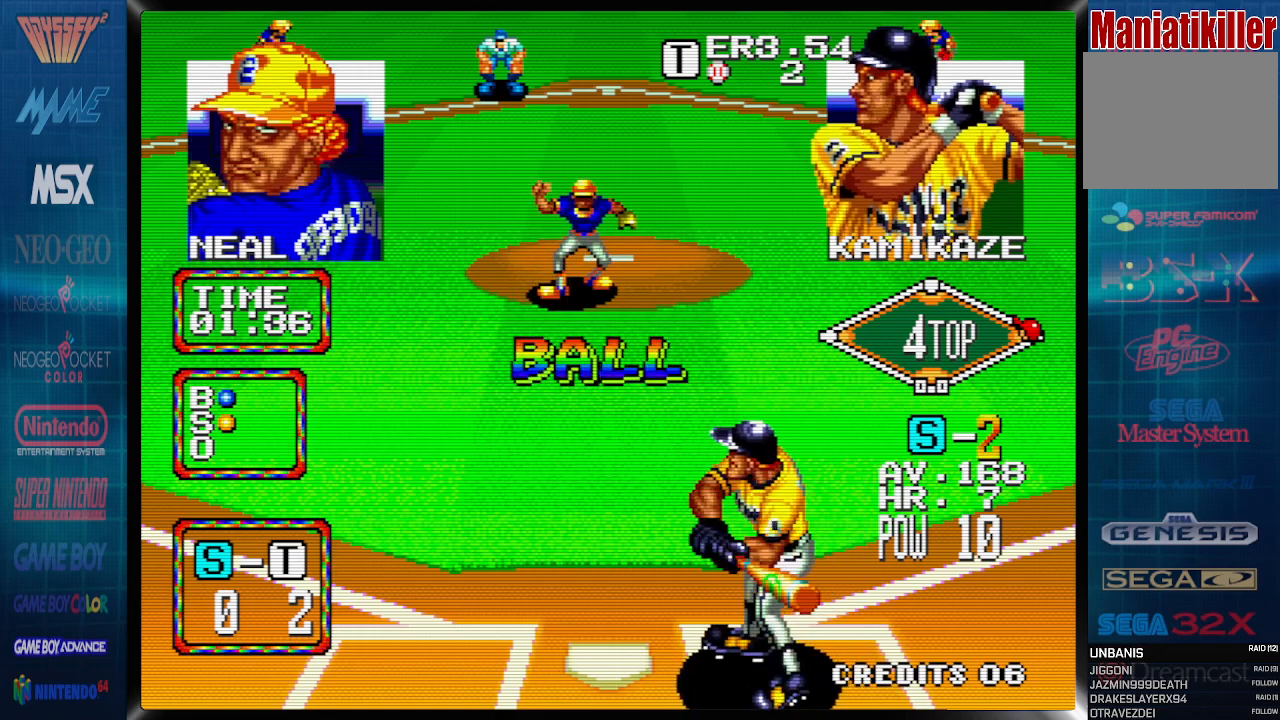
{"buttons": [], "events": []}
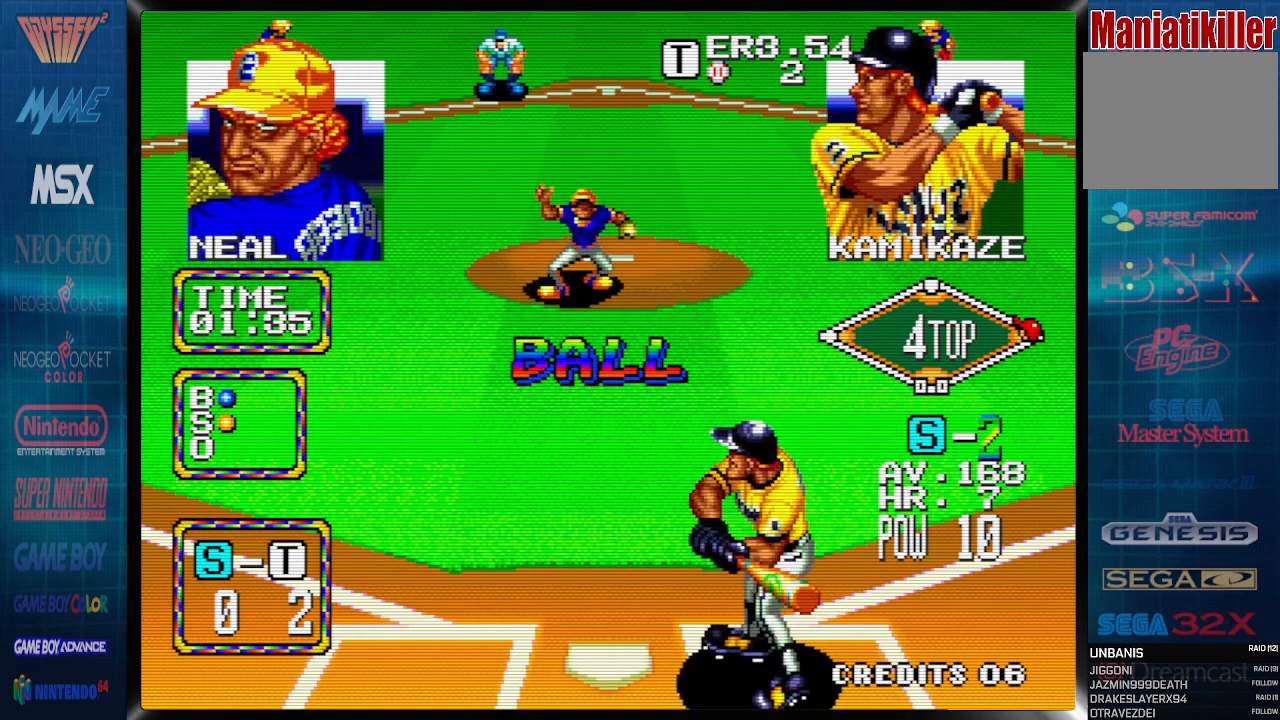
{"buttons": [], "events": []}
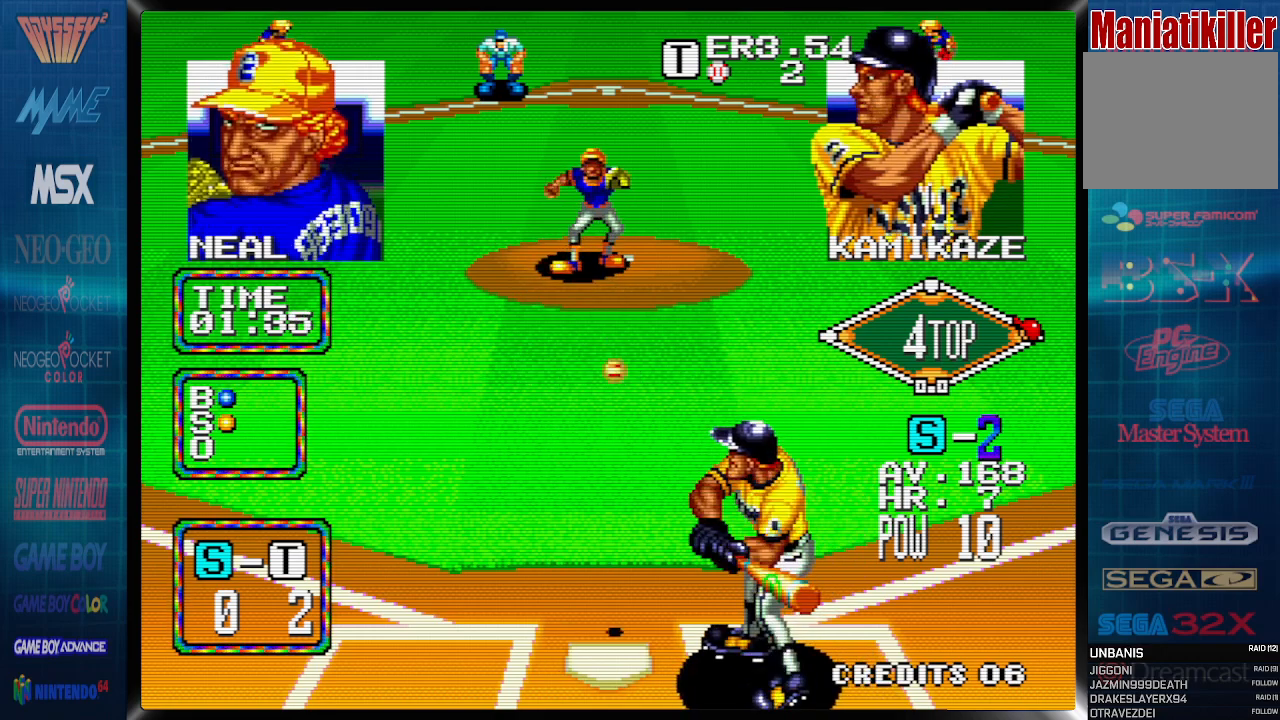
{"buttons": ["DPAD_RIGHT"], "events": [[117, "CROSS", "down"], [267, "CROSS", "up"], [400, "DPAD_RIGHT", "down"]]}
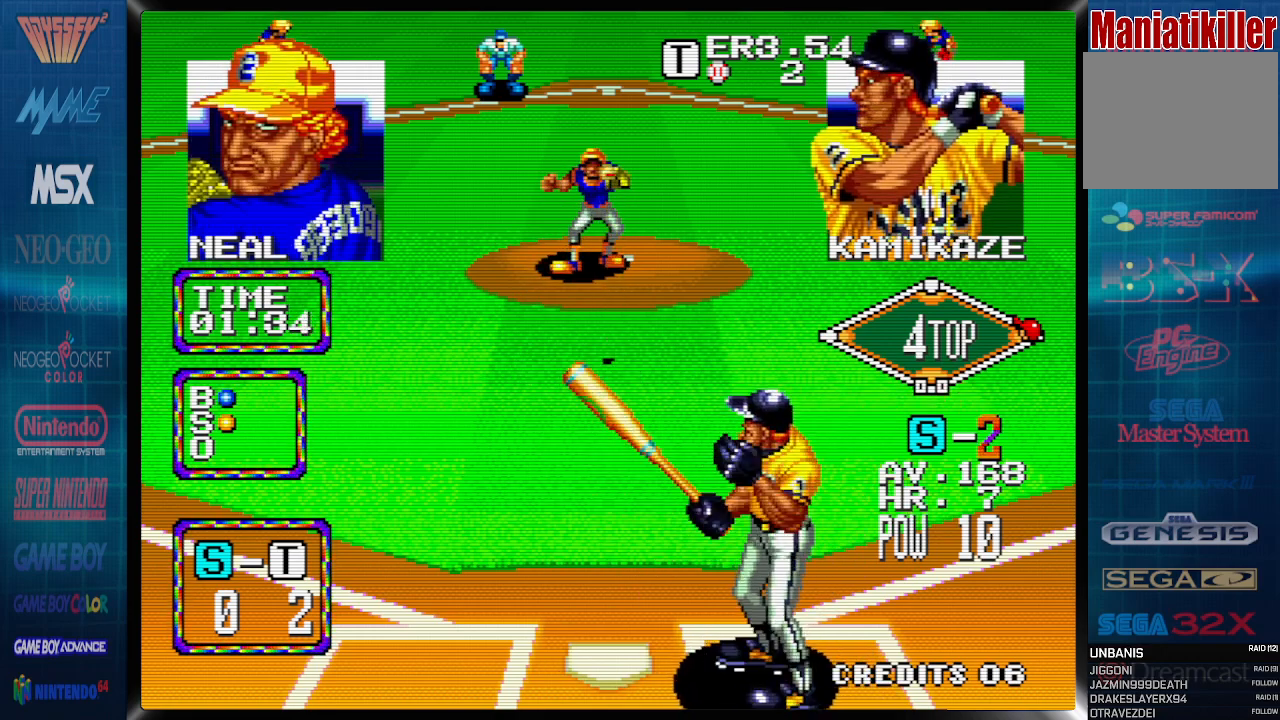
{"buttons": [], "events": [[500, "DPAD_RIGHT", "up"]]}
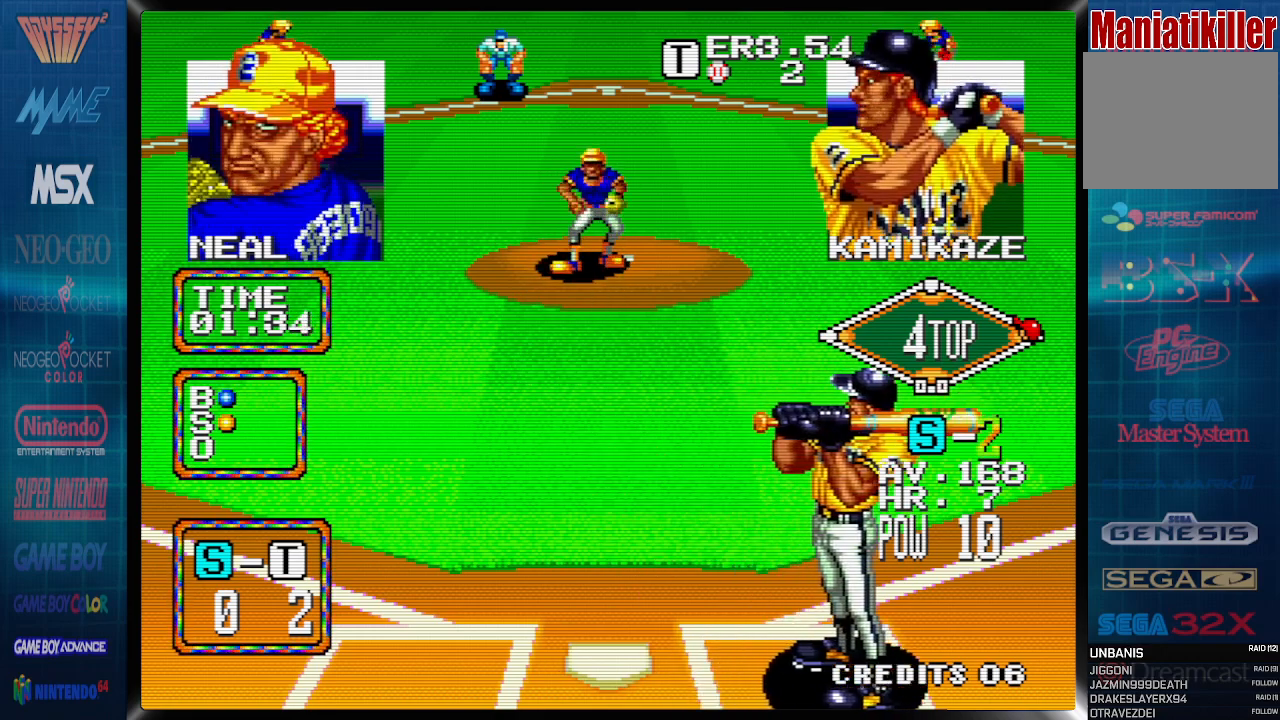
{"buttons": [], "events": [[133, "DPAD_LEFT", "down"], [250, "DPAD_LEFT", "up"]]}
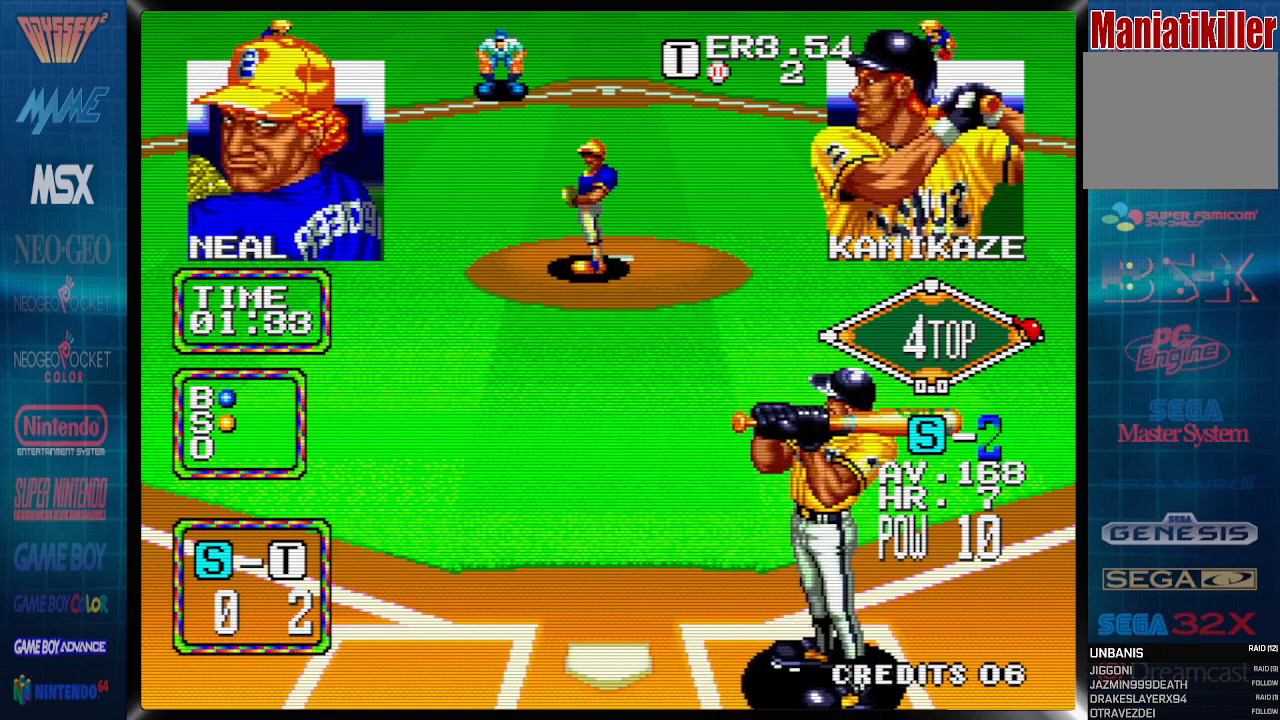
{"buttons": [], "events": []}
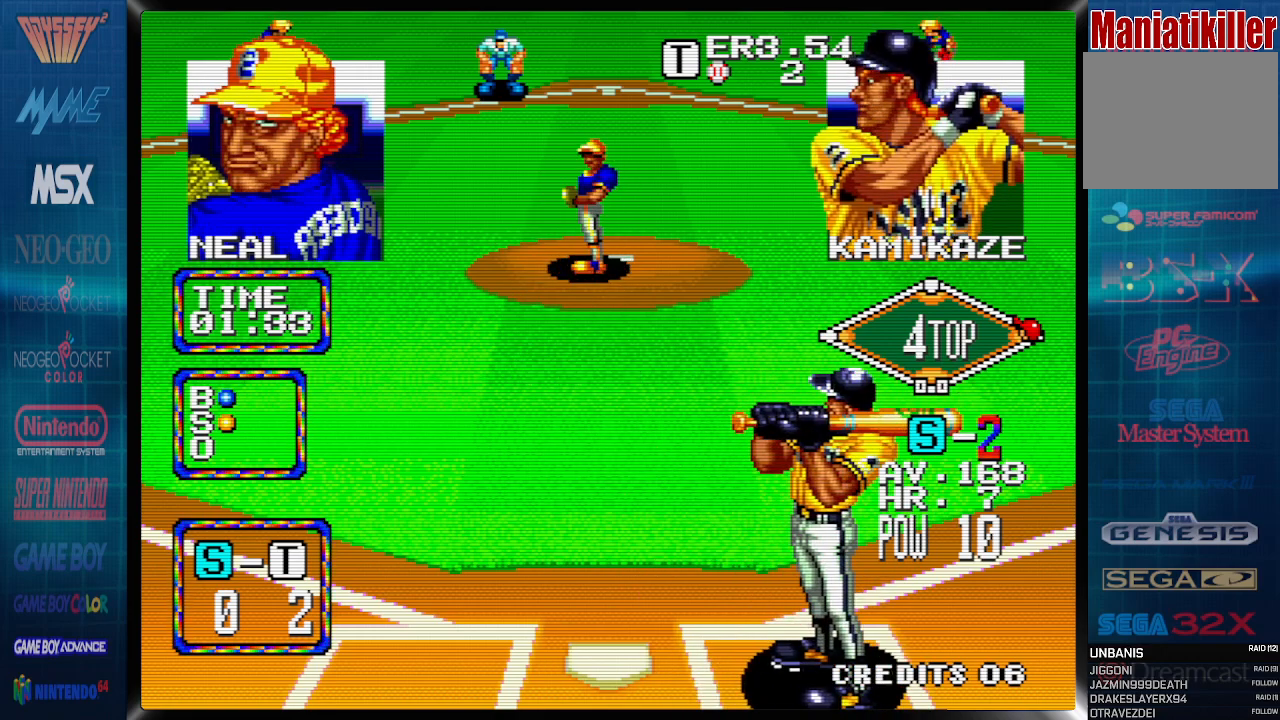
{"buttons": [], "events": []}
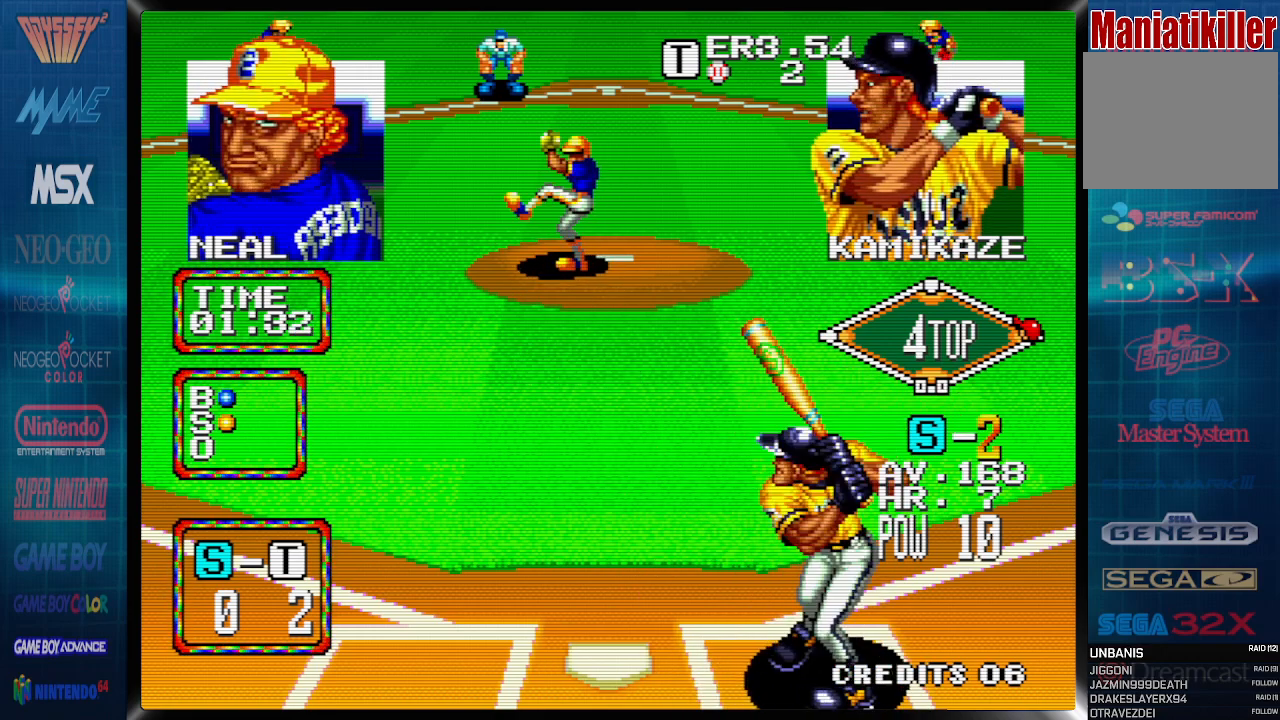
{"buttons": [], "events": []}
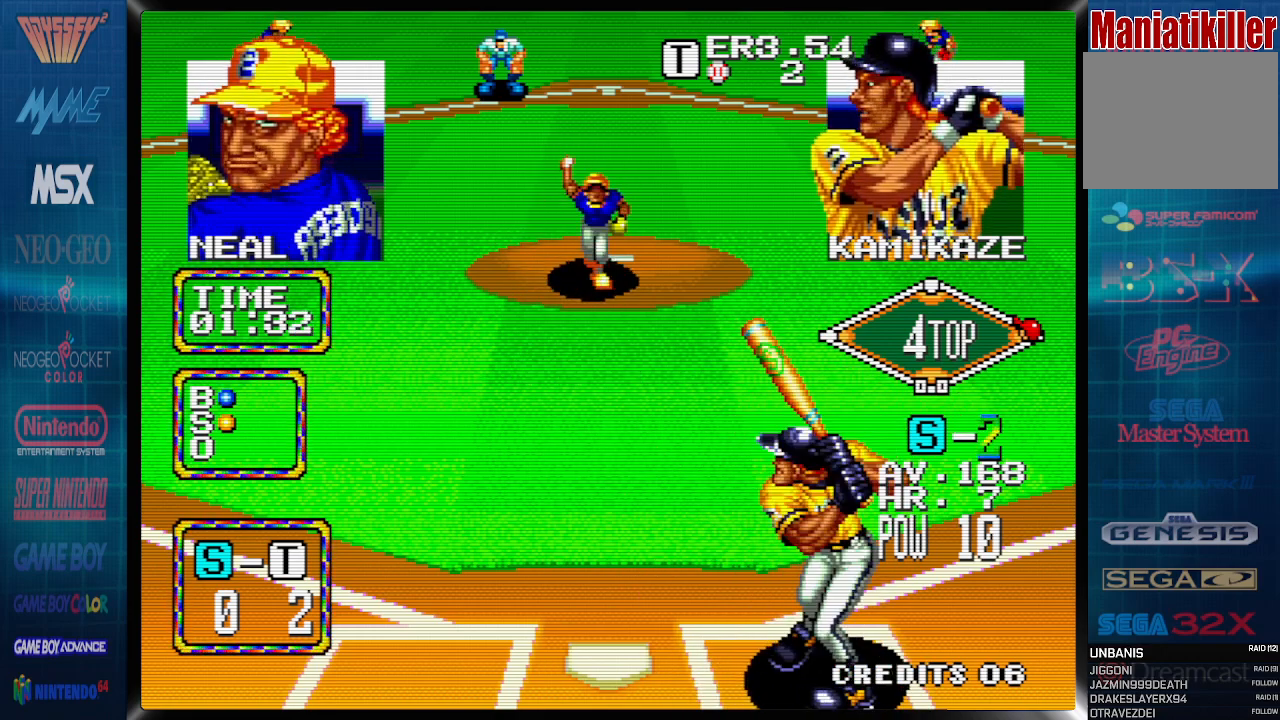
{"buttons": [], "events": [[317, "DPAD_LEFT", "down"], [500, "DPAD_LEFT", "up"]]}
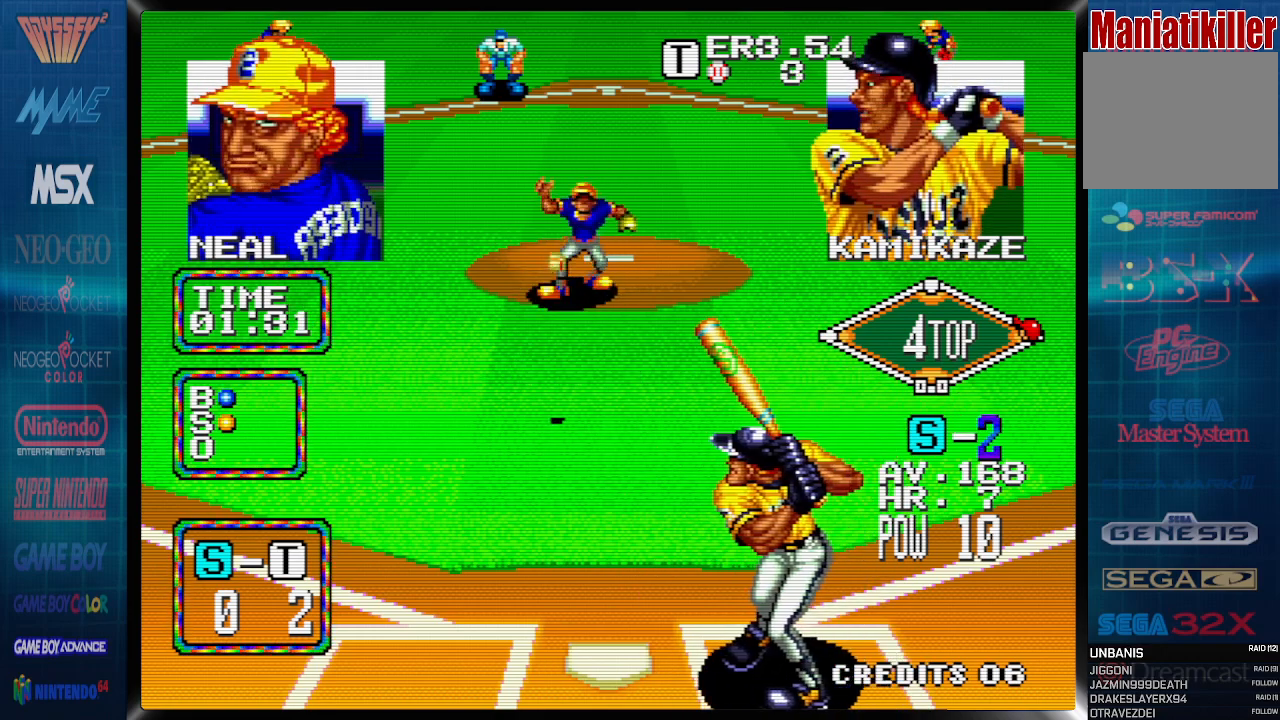
{"buttons": ["CROSS"], "events": [[283, "CROSS", "down"]]}